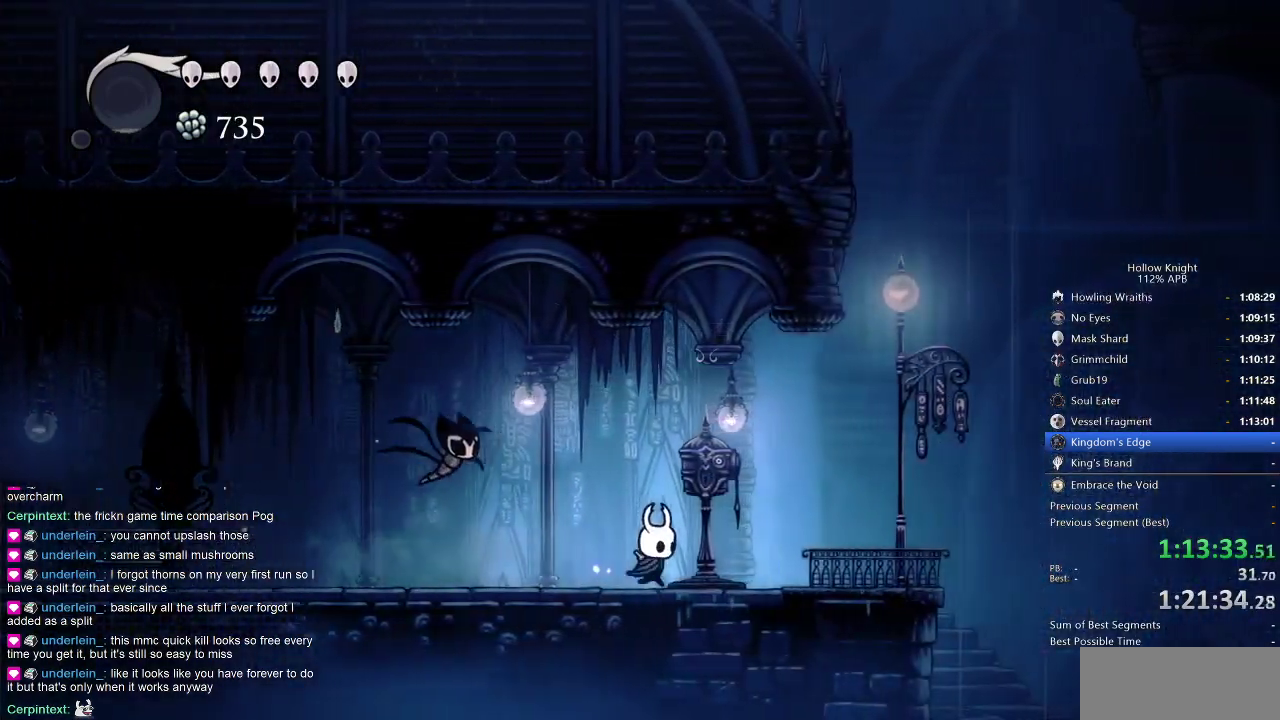
Gameplay with keyboard; each line is a JSON object with the keys held at the frame after it. "events" lists presses ("down") and releases ("up") of "cdash", "dash", "dnail", "down", "heal", "inv", "jump", "left", "nail", "right", "spell" and "up" between this image and that frame as [ms after this image, input, new state], when the widget could be followed in between. No other keys are recorded. Mouse input is not recorded. Key names are as the overlay labels them; some are game actions (e.g. jump) rather than physical keys.
{"keys": [], "events": [[100, "down", "down"], [133, "right", "up"], [200, "down", "up"]]}
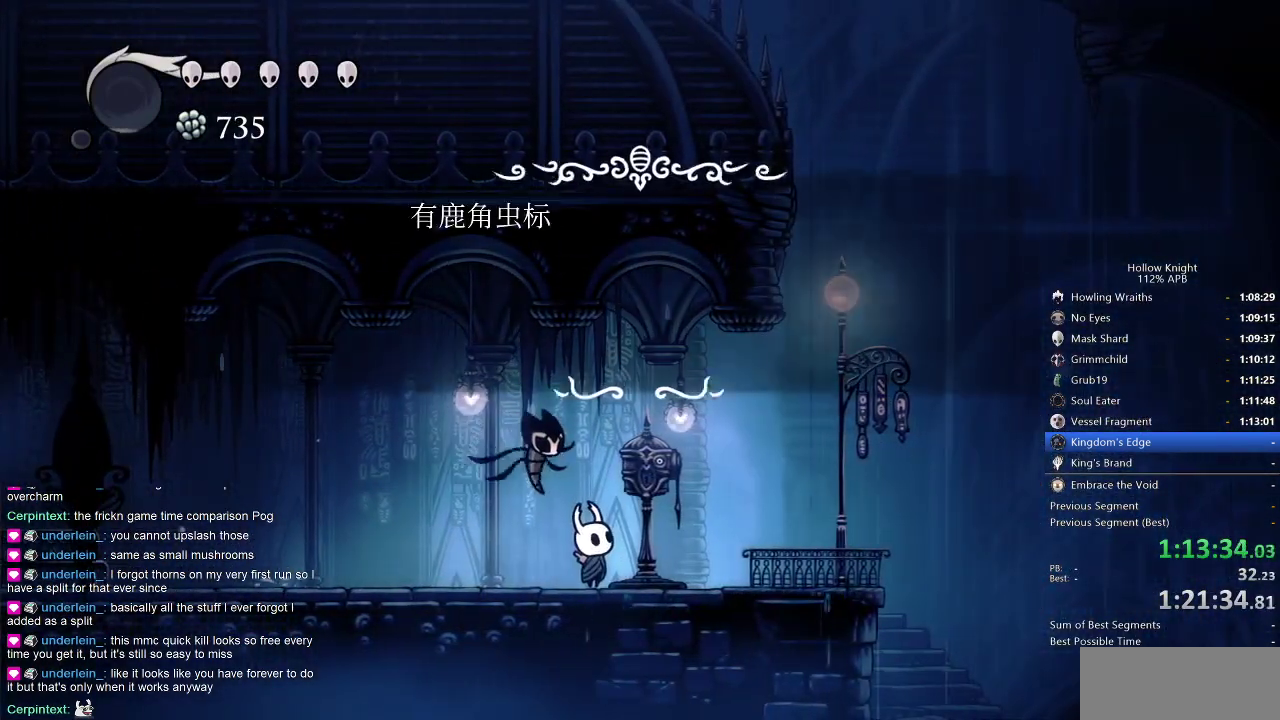
{"keys": [], "events": []}
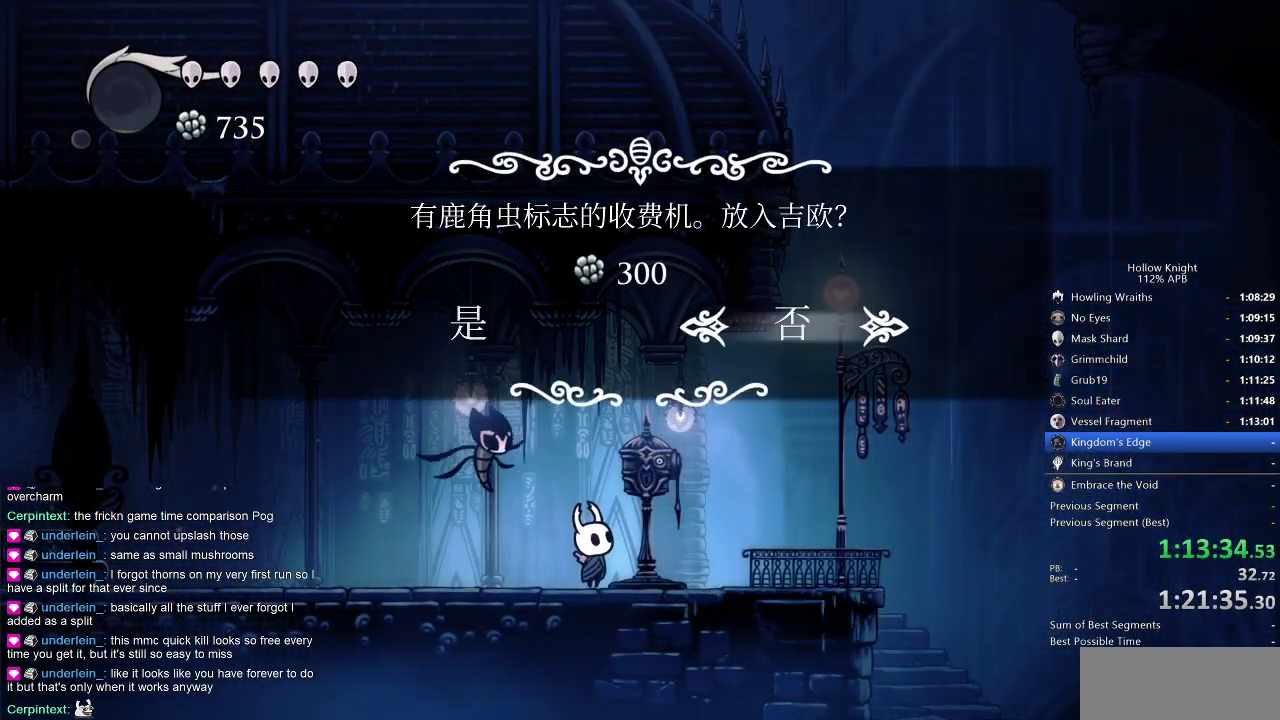
{"keys": [], "events": [[183, "left", "down"], [233, "left", "up"], [316, "jump", "down"], [366, "jump", "up"]]}
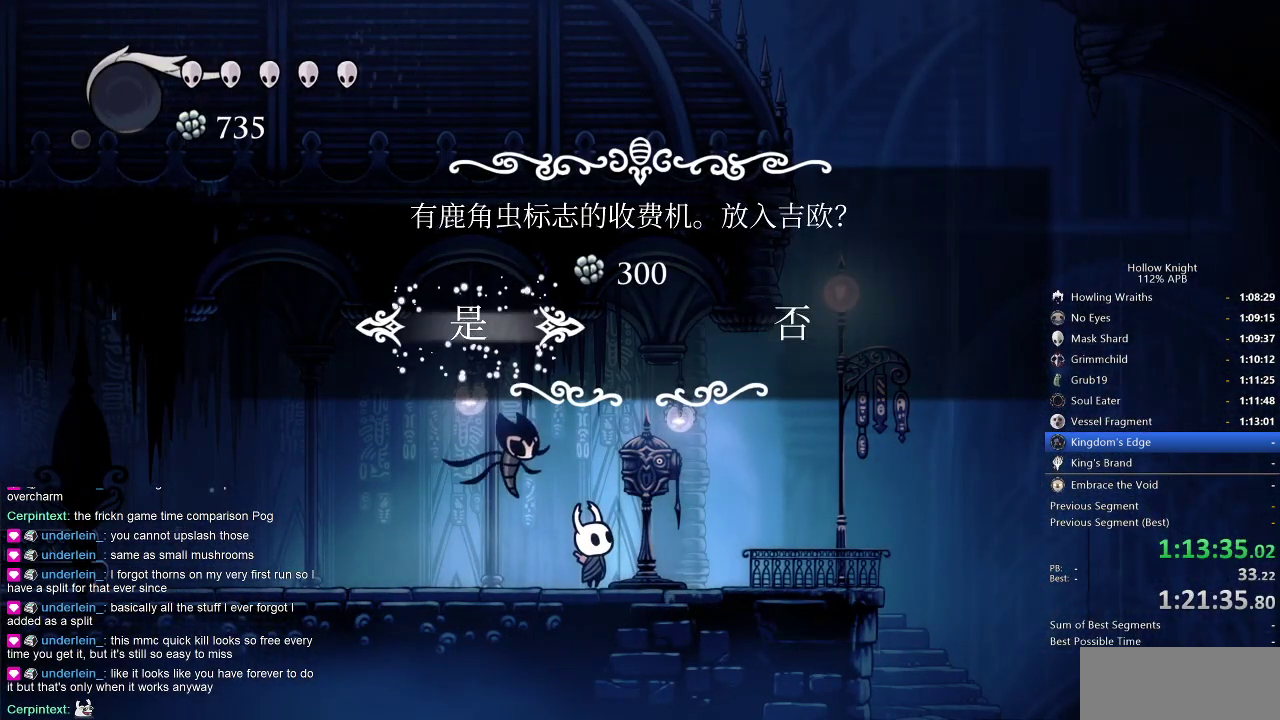
{"keys": ["down"], "events": [[433, "down", "down"]]}
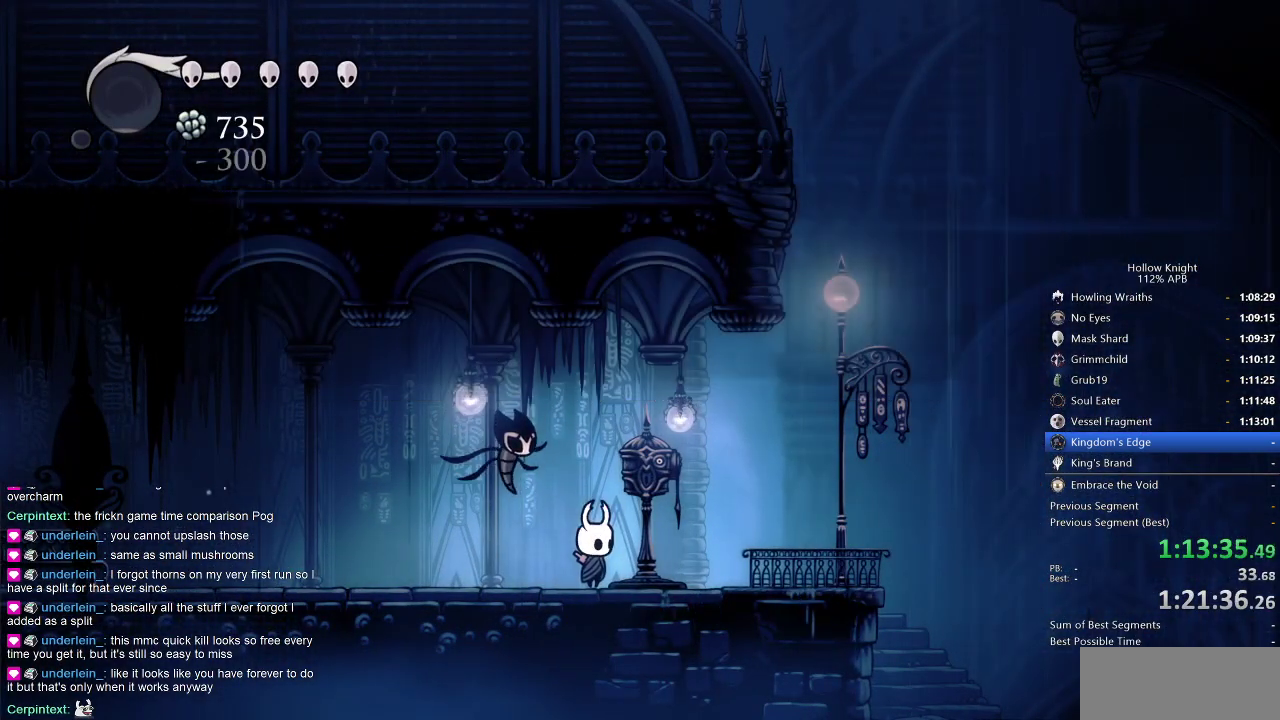
{"keys": [], "events": [[483, "down", "up"]]}
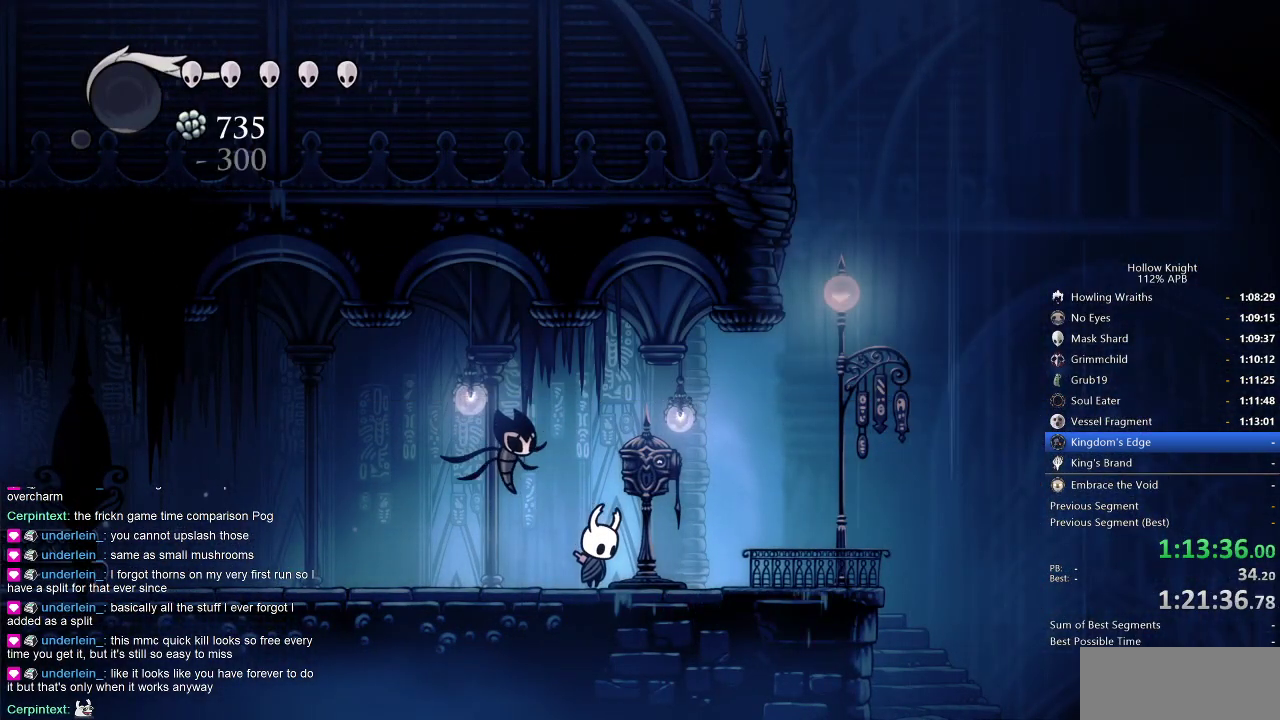
{"keys": ["down"], "events": [[316, "down", "down"]]}
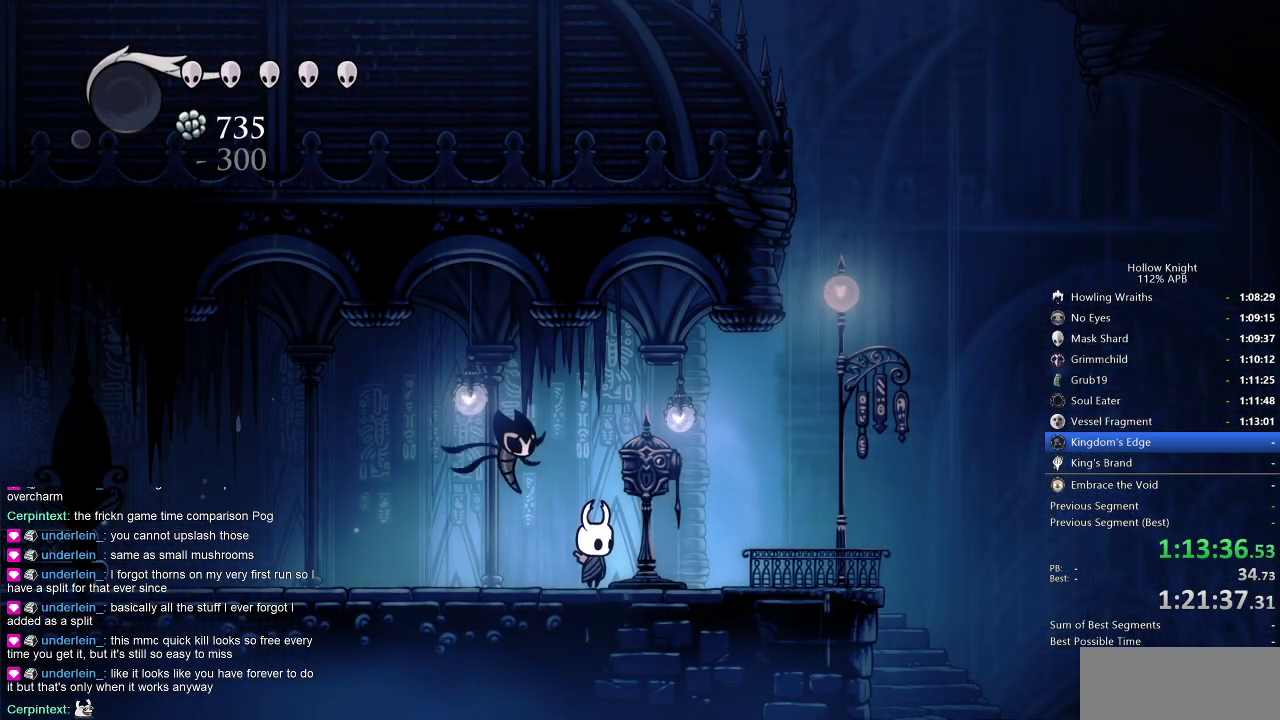
{"keys": ["down"], "events": []}
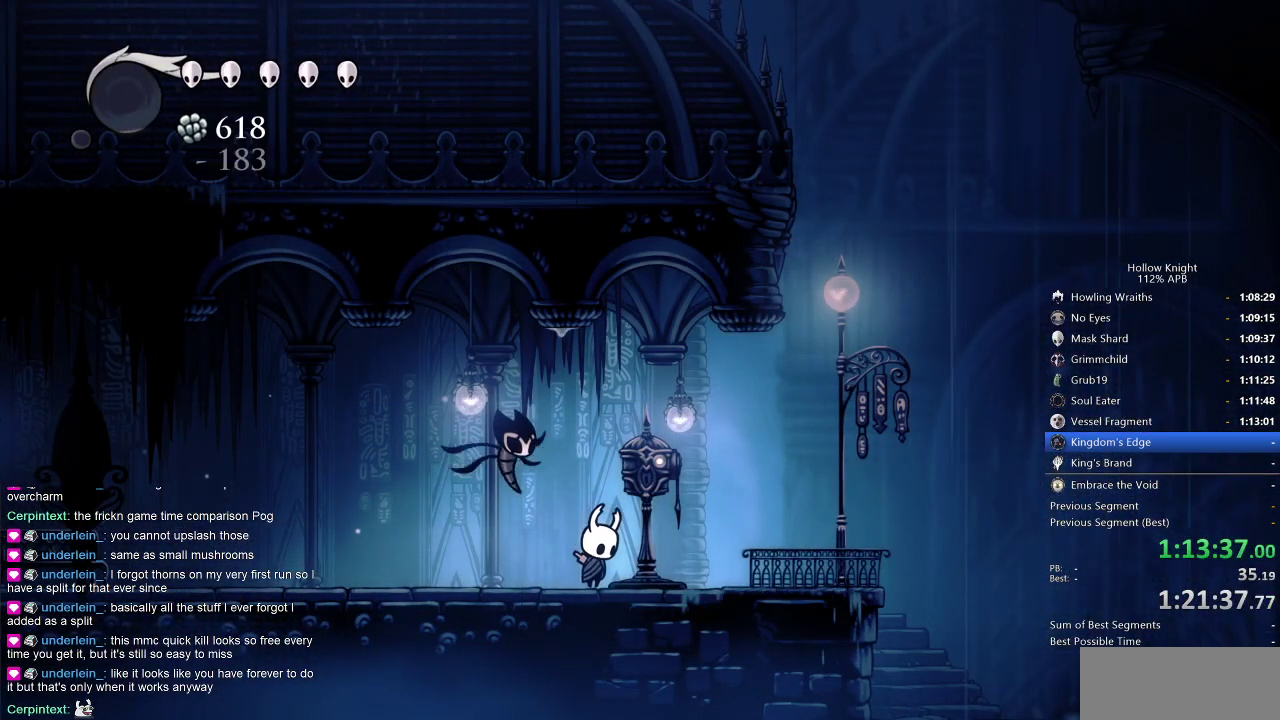
{"keys": ["down"], "events": []}
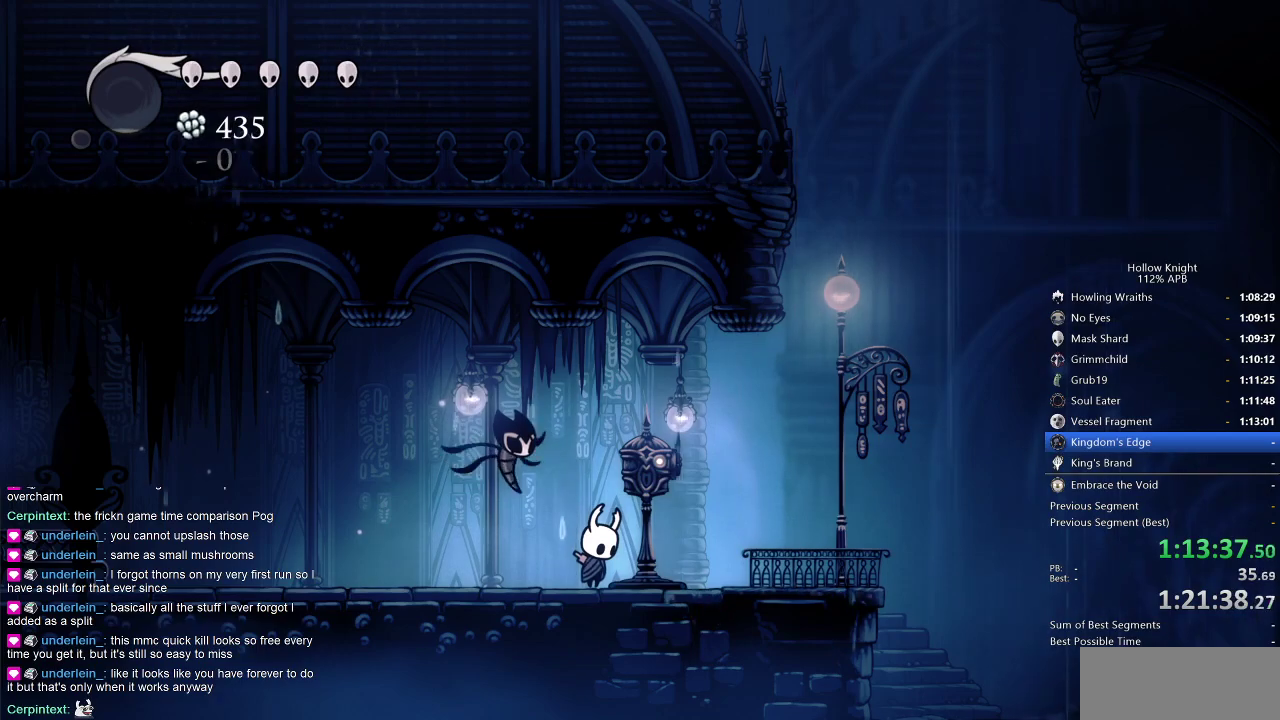
{"keys": ["down"], "events": []}
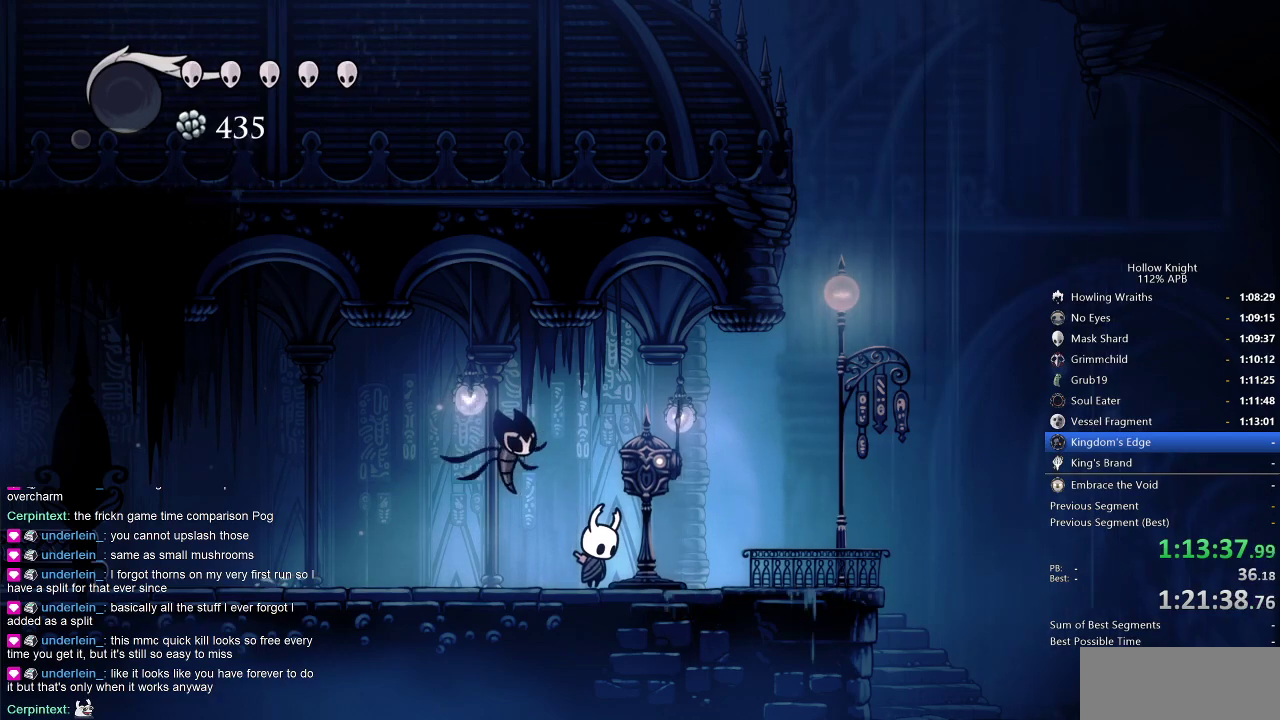
{"keys": [], "events": [[383, "down", "up"]]}
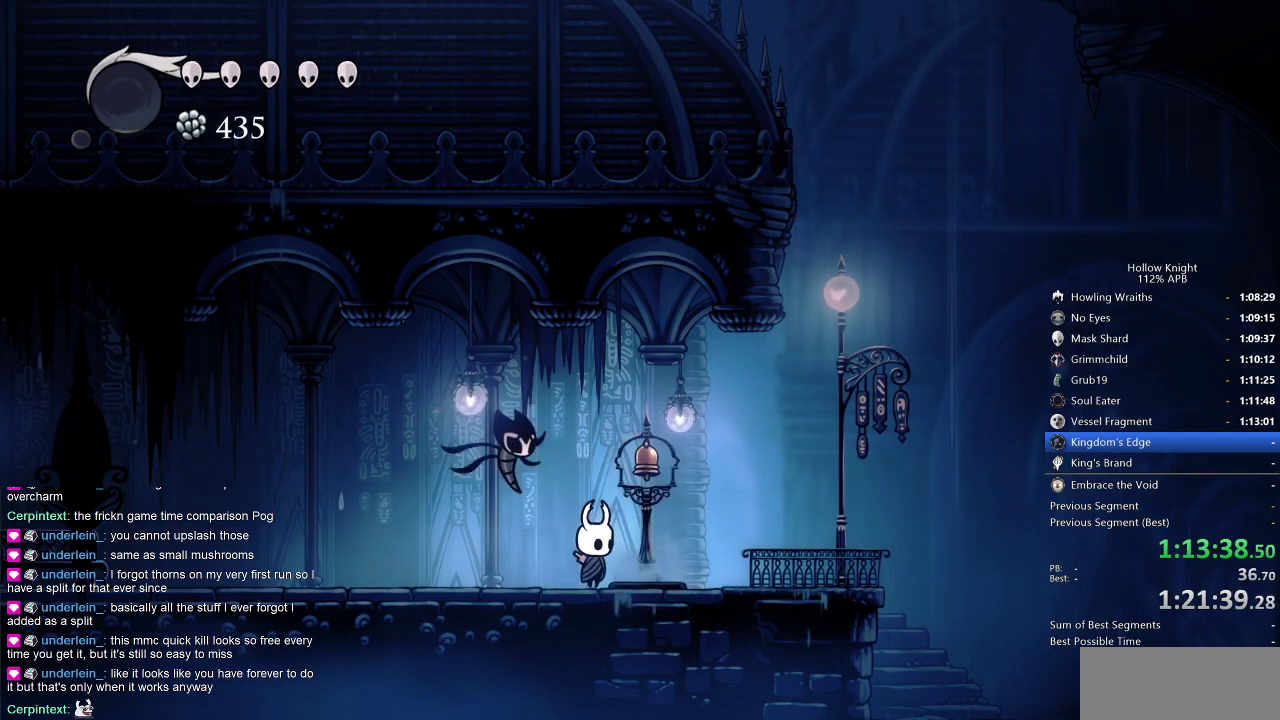
{"keys": ["down"], "events": [[150, "right", "down"], [183, "right", "up"], [183, "up", "down"], [300, "nail", "down"], [366, "up", "up"], [400, "nail", "up"], [433, "down", "down"]]}
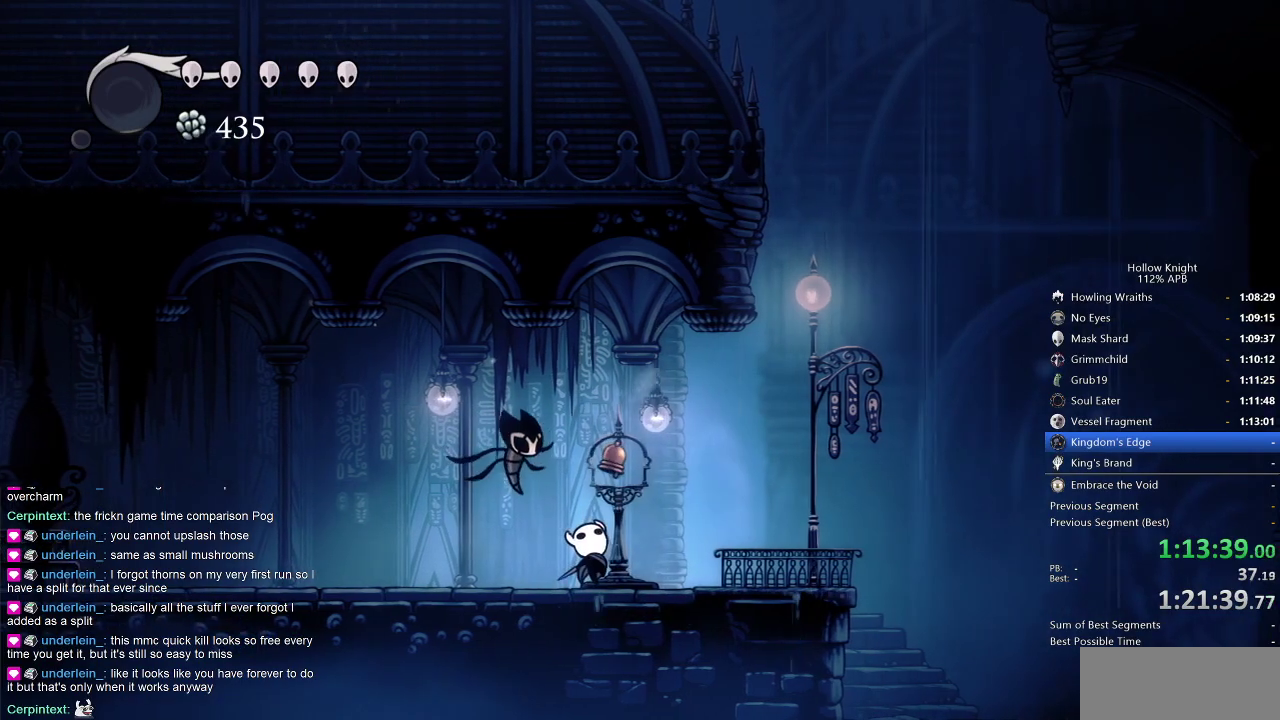
{"keys": ["dnail", "down"], "events": [[133, "dnail", "down"]]}
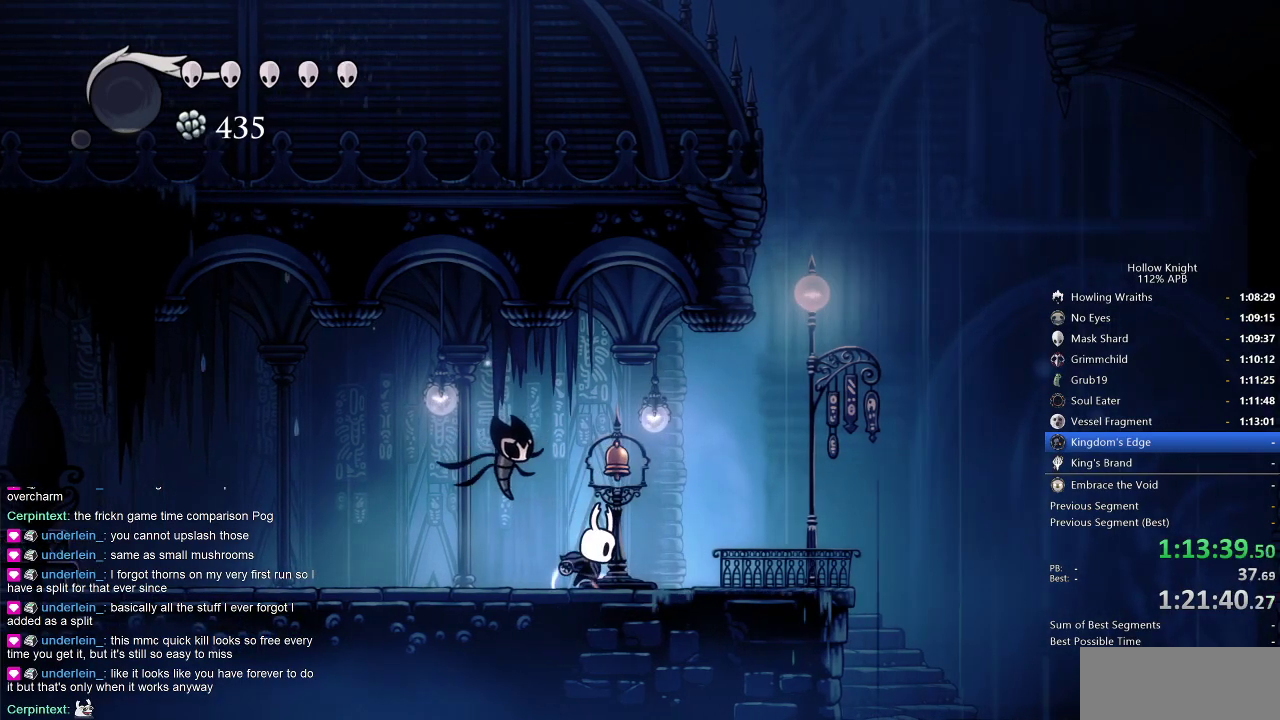
{"keys": ["dnail", "down"], "events": []}
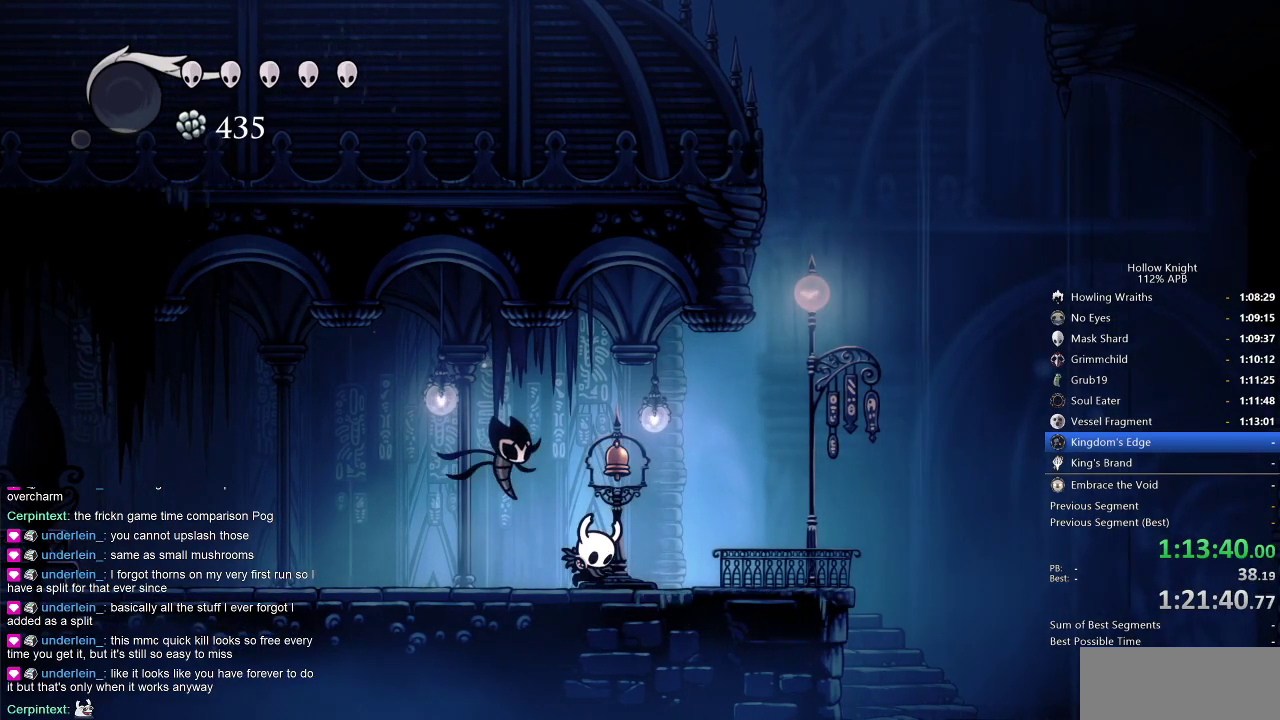
{"keys": ["dnail", "down"], "events": []}
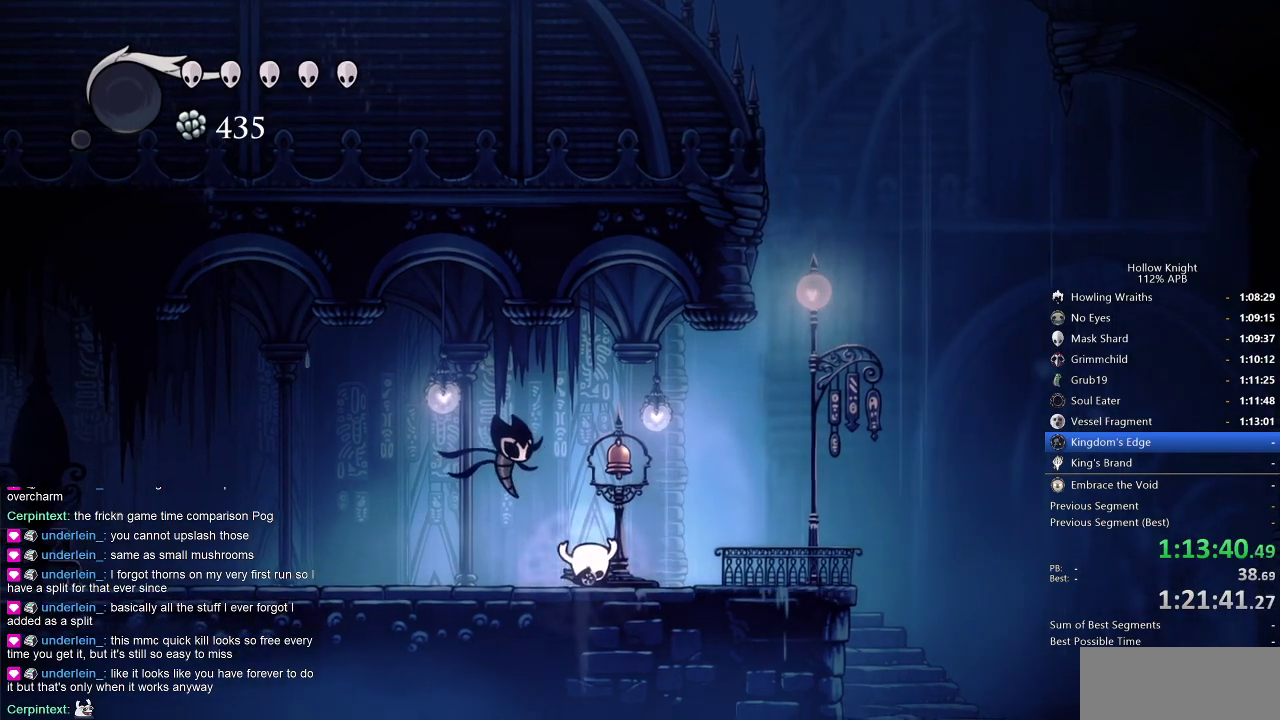
{"keys": ["dnail", "down"], "events": []}
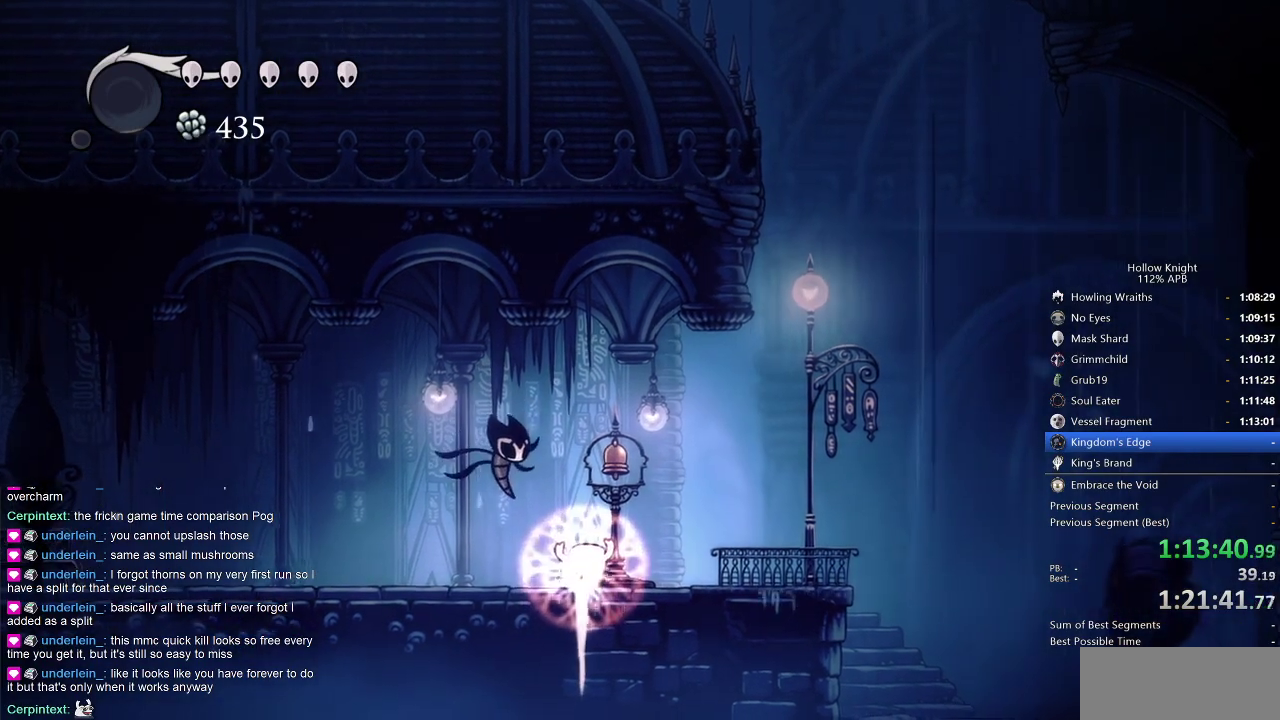
{"keys": ["dnail", "down"], "events": []}
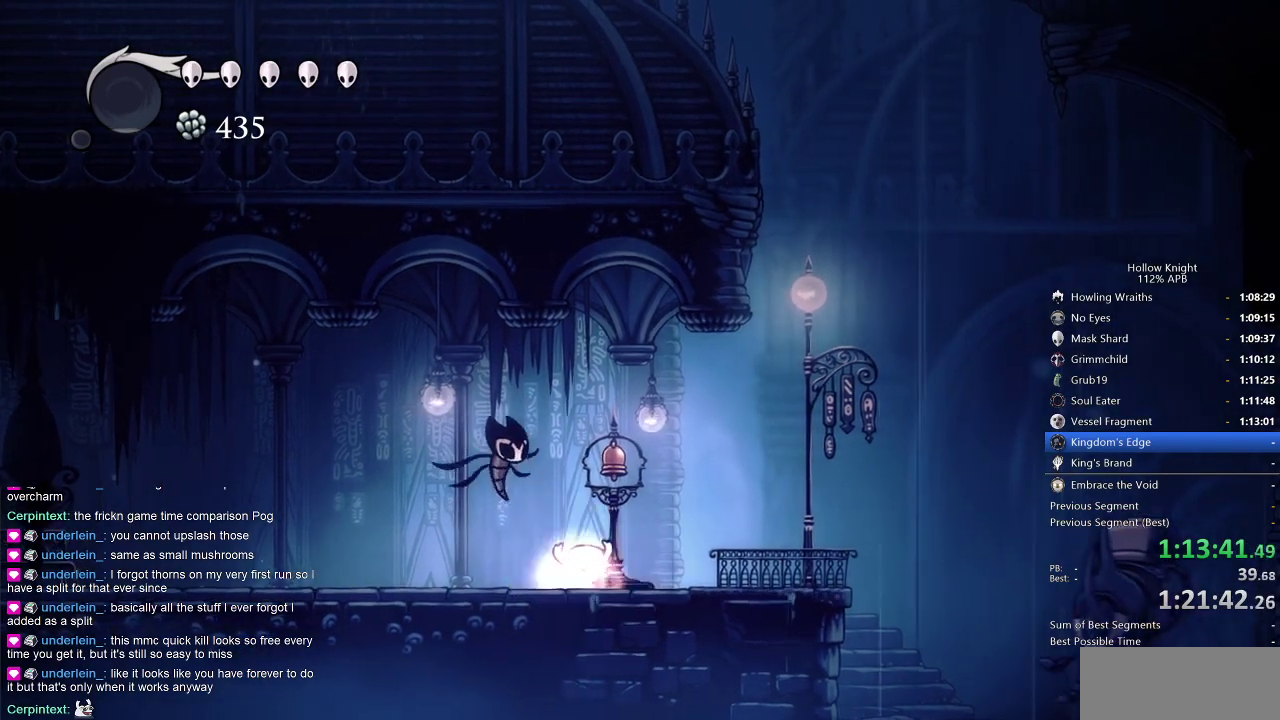
{"keys": ["left"], "events": [[400, "down", "up"], [450, "left", "down"], [483, "dnail", "up"]]}
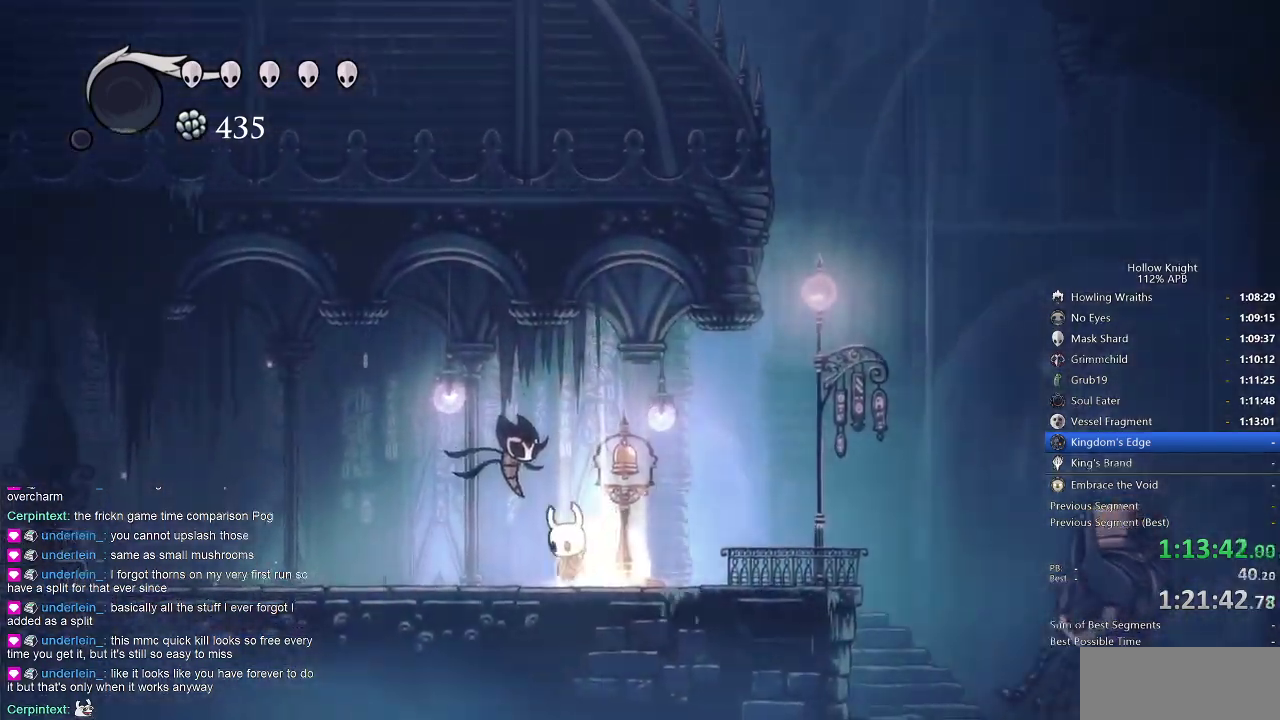
{"keys": ["left"], "events": [[166, "dash", "down"], [266, "dash", "up"]]}
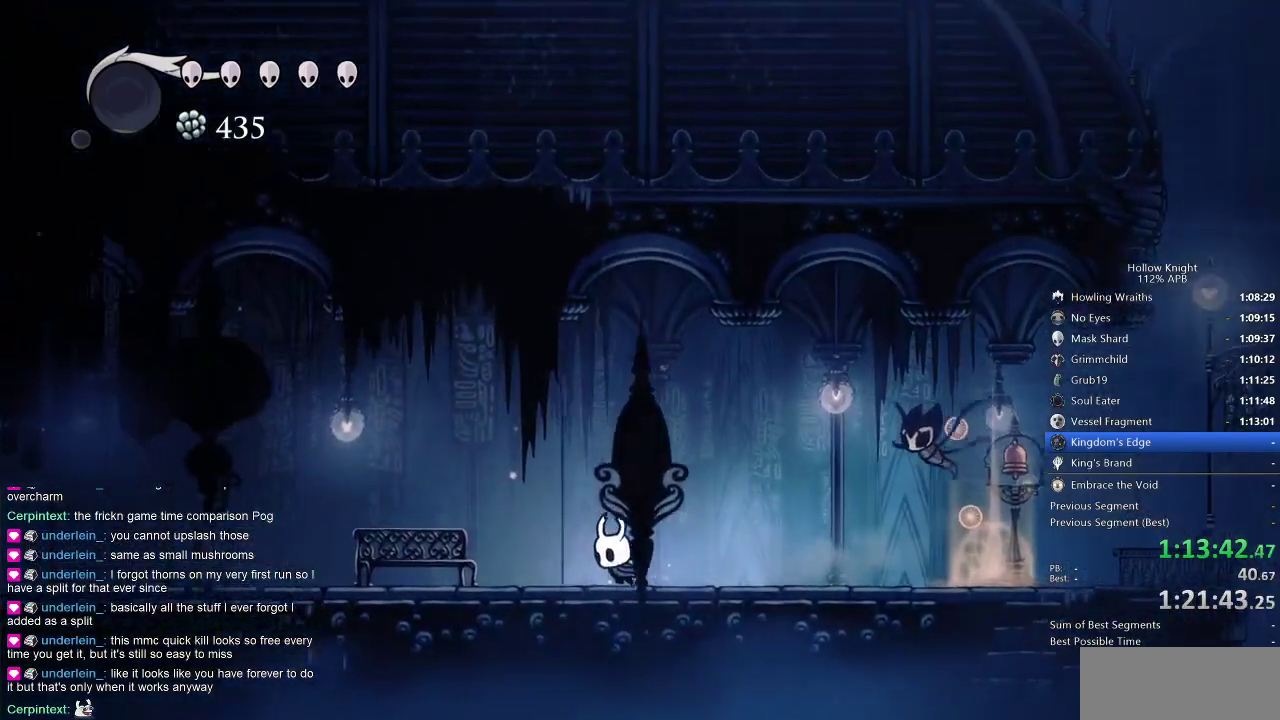
{"keys": ["left"], "events": []}
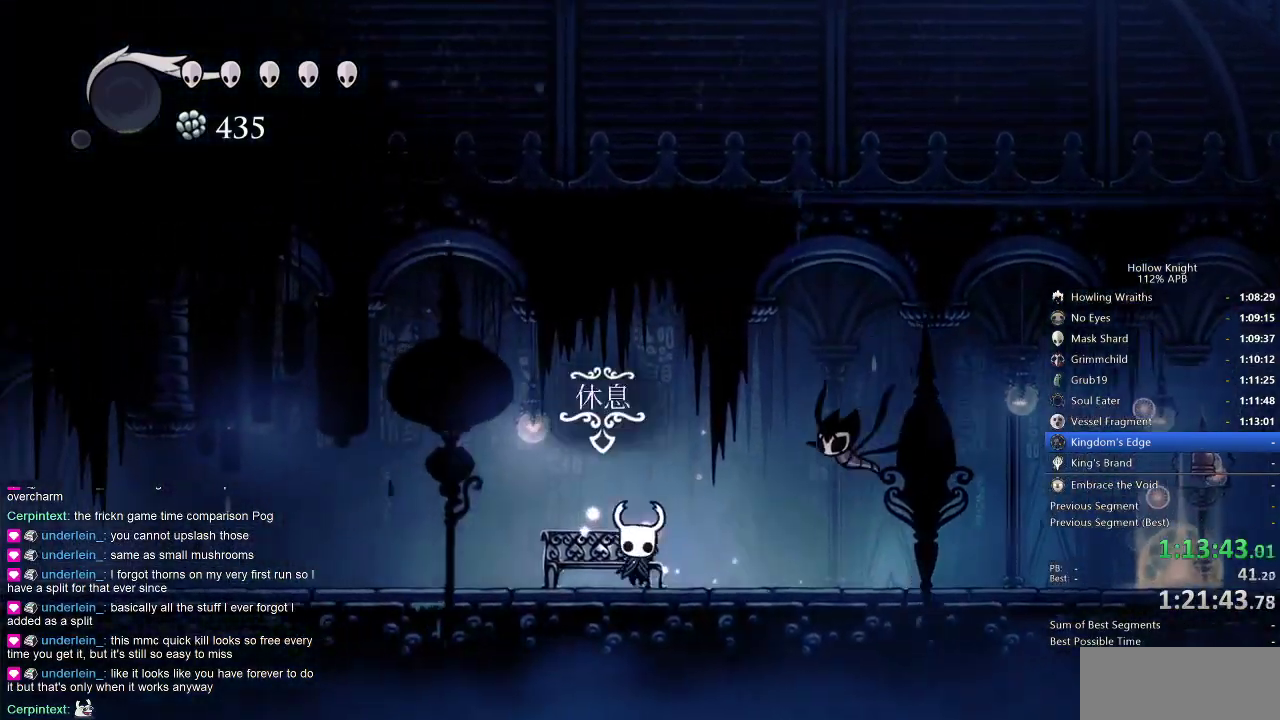
{"keys": [], "events": [[33, "down", "down"], [66, "left", "up"], [116, "down", "up"], [383, "inv", "down"], [500, "inv", "up"]]}
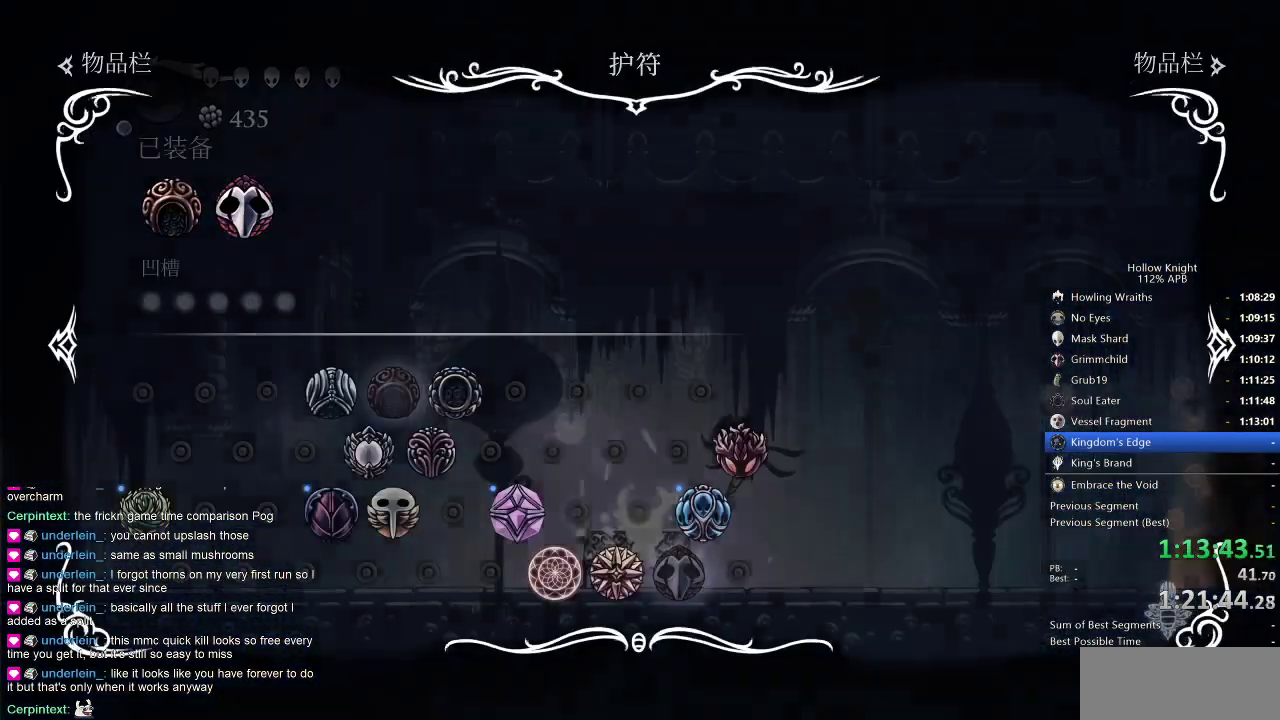
{"keys": ["inv"], "events": [[483, "inv", "down"]]}
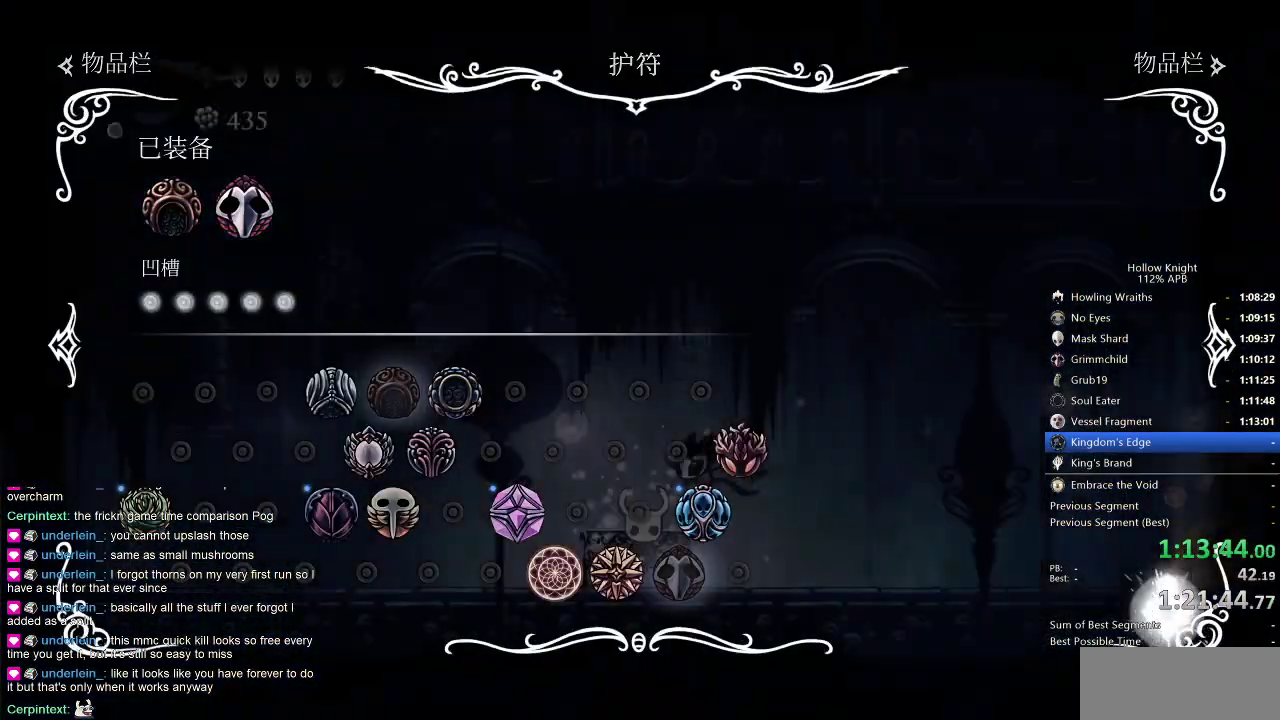
{"keys": ["left"], "events": [[83, "inv", "up"], [283, "left", "down"], [333, "left", "up"], [416, "left", "down"]]}
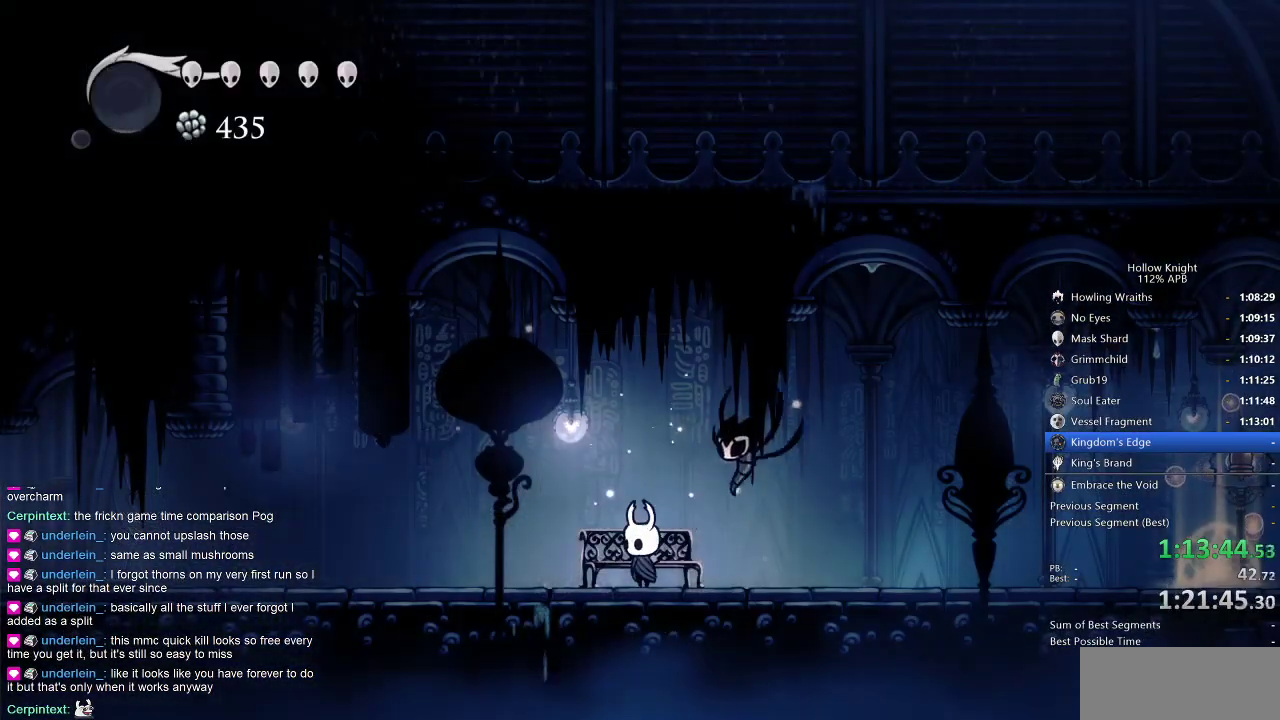
{"keys": ["left"], "events": [[283, "dash", "down"], [400, "dash", "up"]]}
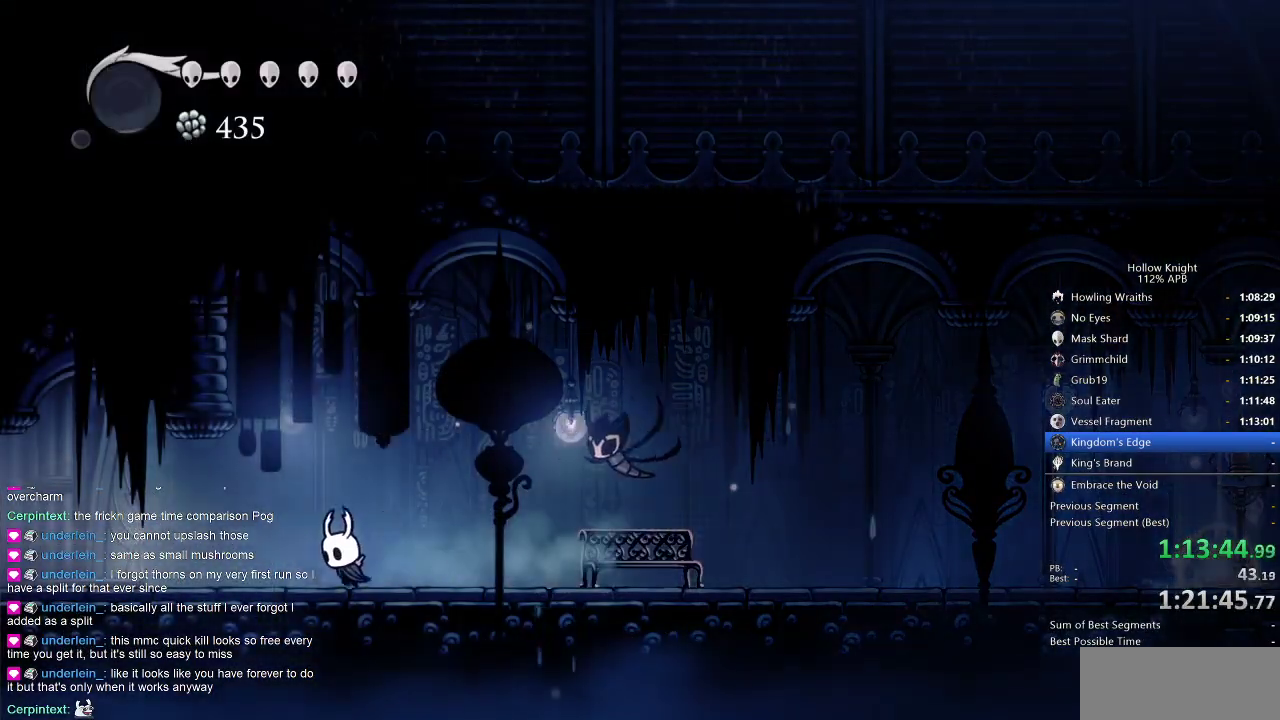
{"keys": ["dash", "left"], "events": [[433, "dash", "down"]]}
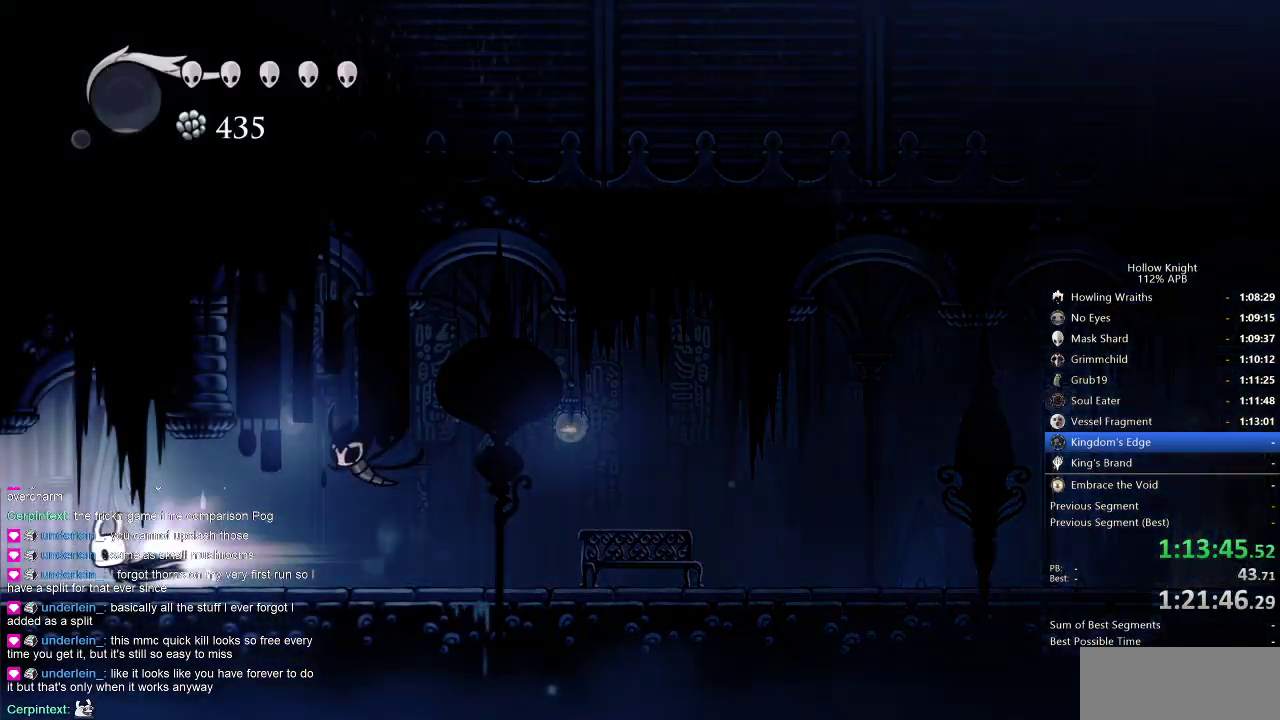
{"keys": ["left"], "events": [[100, "dash", "up"]]}
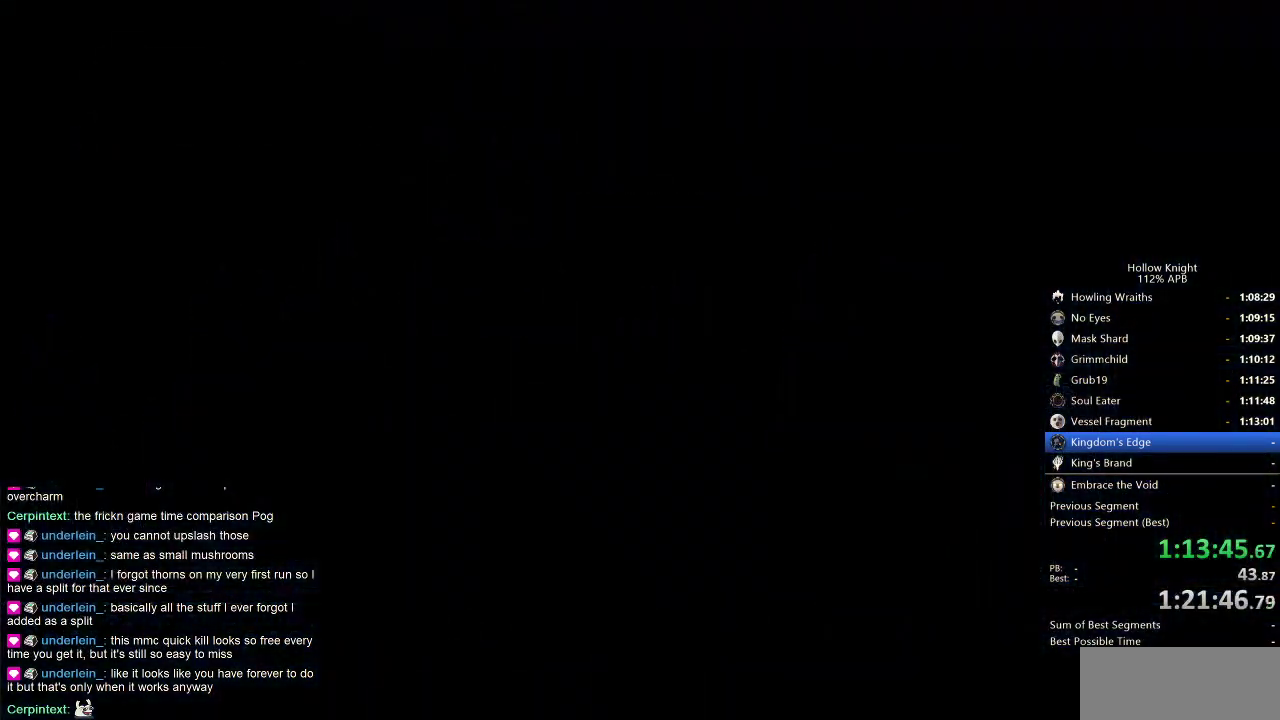
{"keys": ["left"], "events": []}
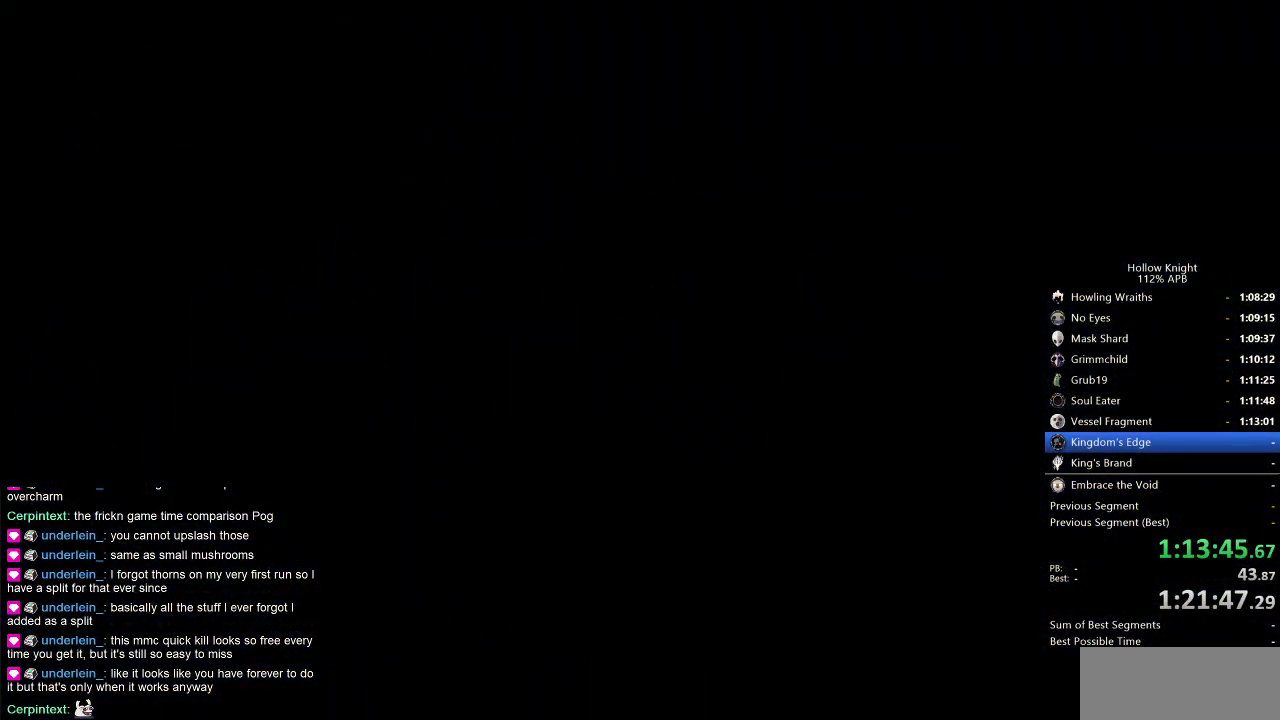
{"keys": ["left"], "events": []}
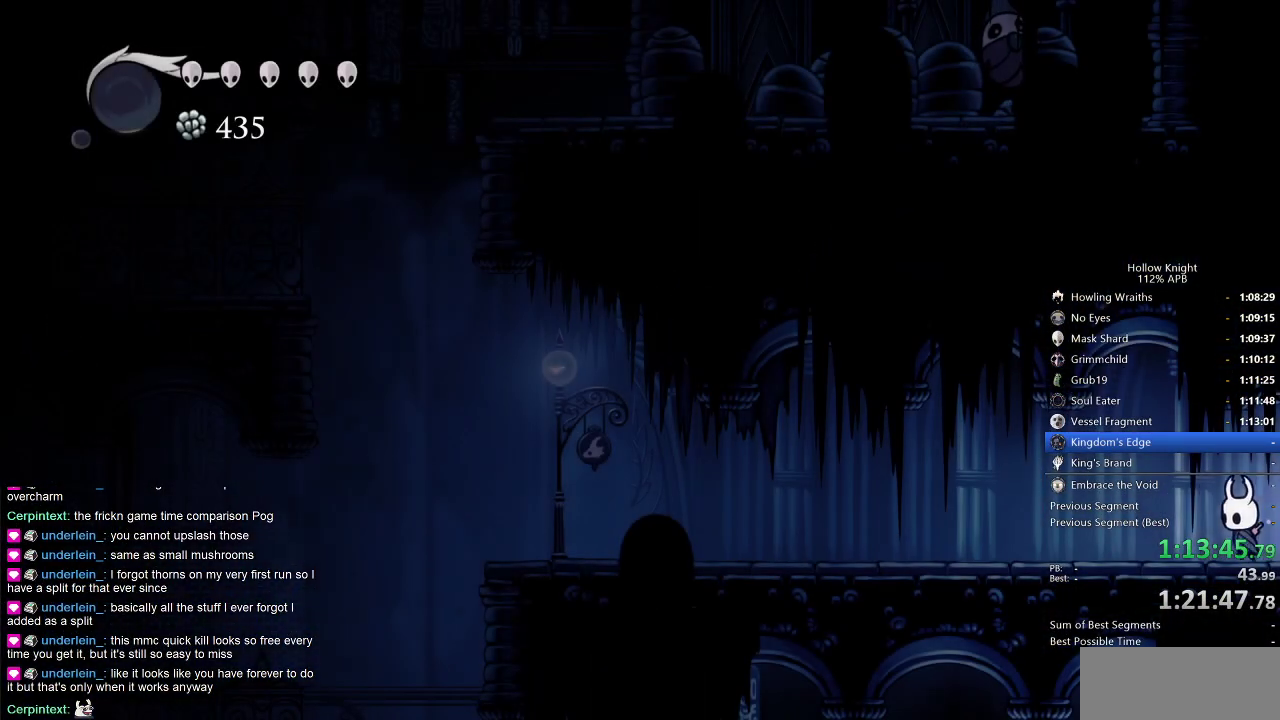
{"keys": ["left"], "events": [[283, "dash", "down"], [383, "dash", "up"]]}
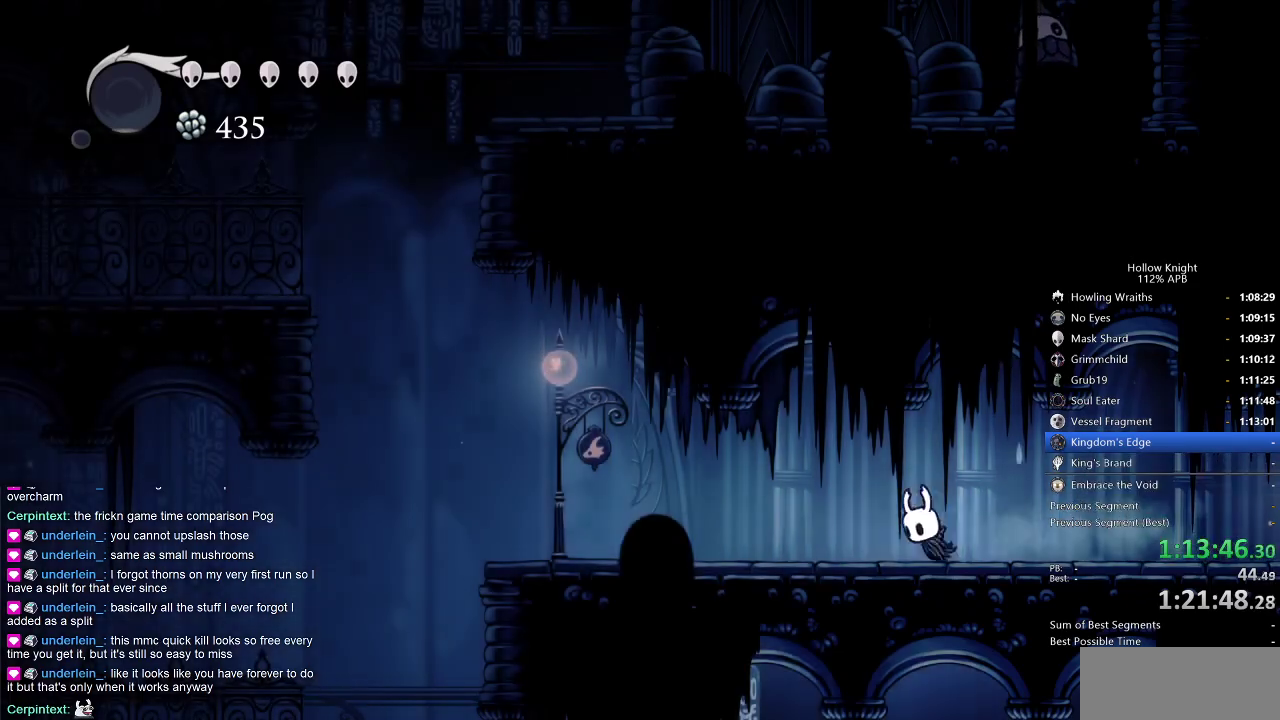
{"keys": ["dash", "left"], "events": [[433, "dash", "down"]]}